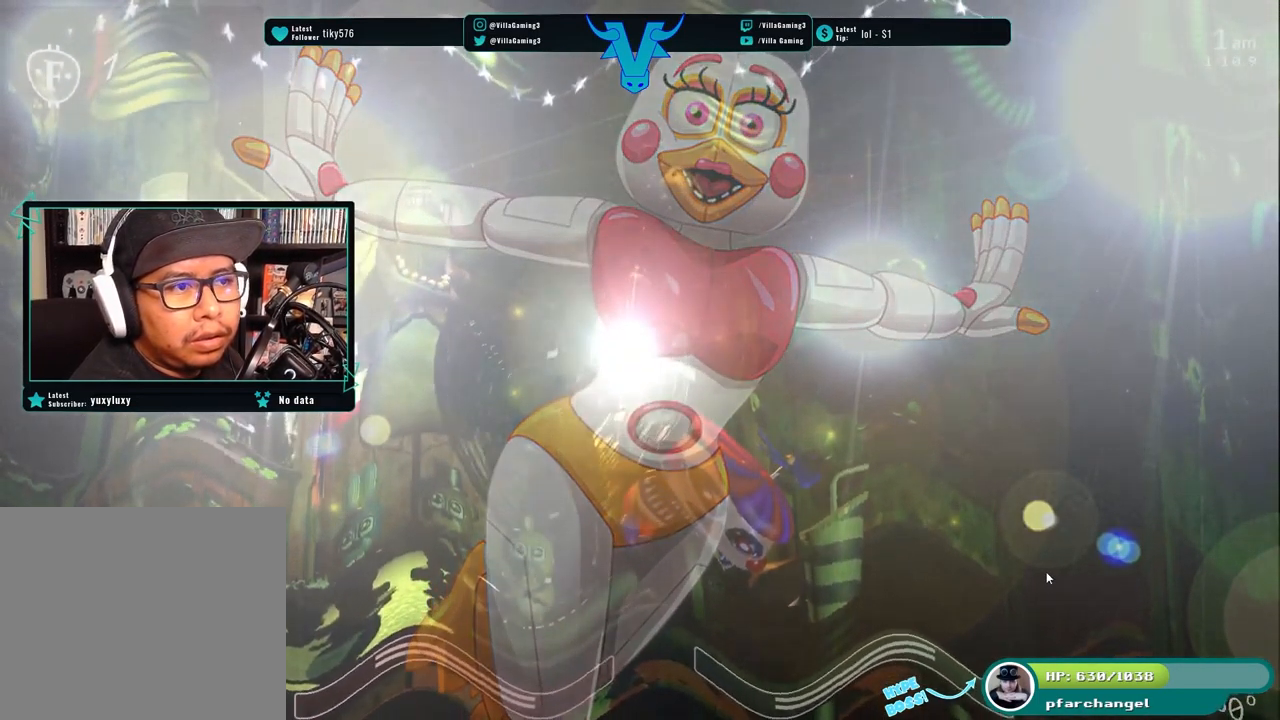
Gameplay with keyboard; each line is a JSON object with the keys held at the frame after it. "events" lists presses ("down") and releases ("up") of "1", "2", "3", "4", "5", "6", "a", "c", "d", "f", "l", "o", "return", "s", "space", "w", "x" and "z" between this image and that frame as [ms after this image, input, new state], when the widget could be followed in between. No other keys are recorded. Mouse input is not recorded.
{"keys": [], "events": []}
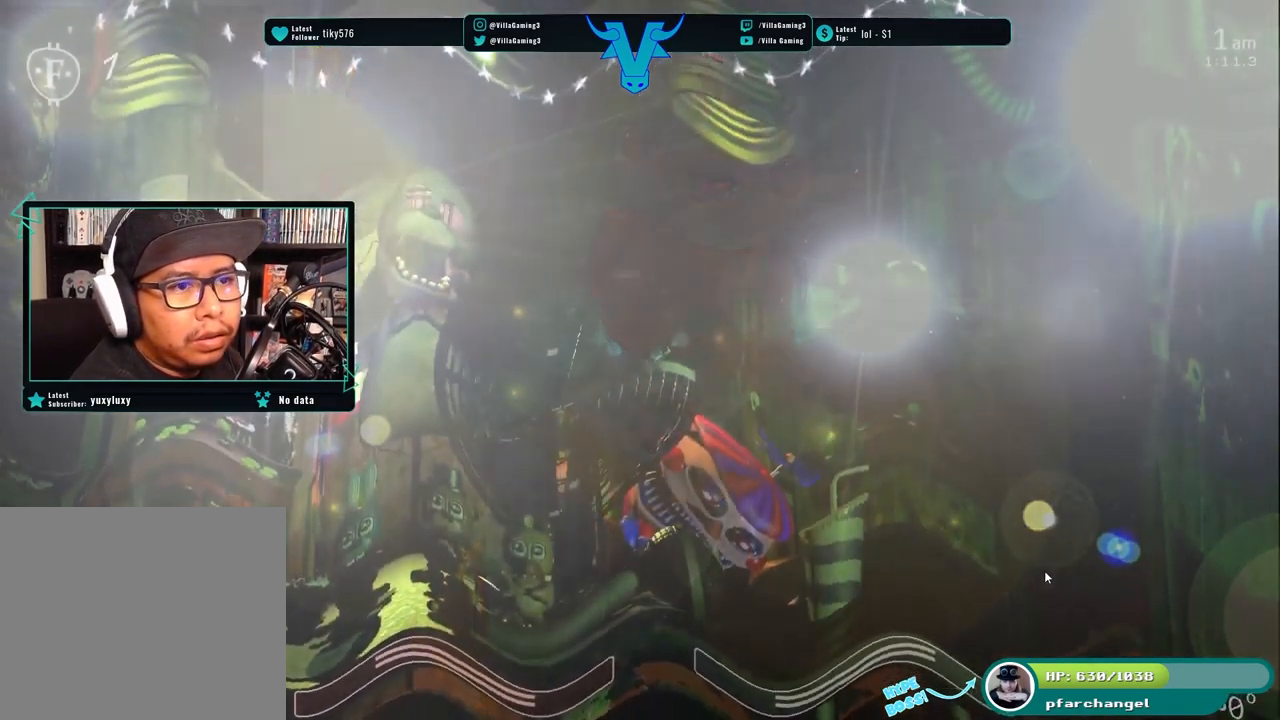
{"keys": [], "events": []}
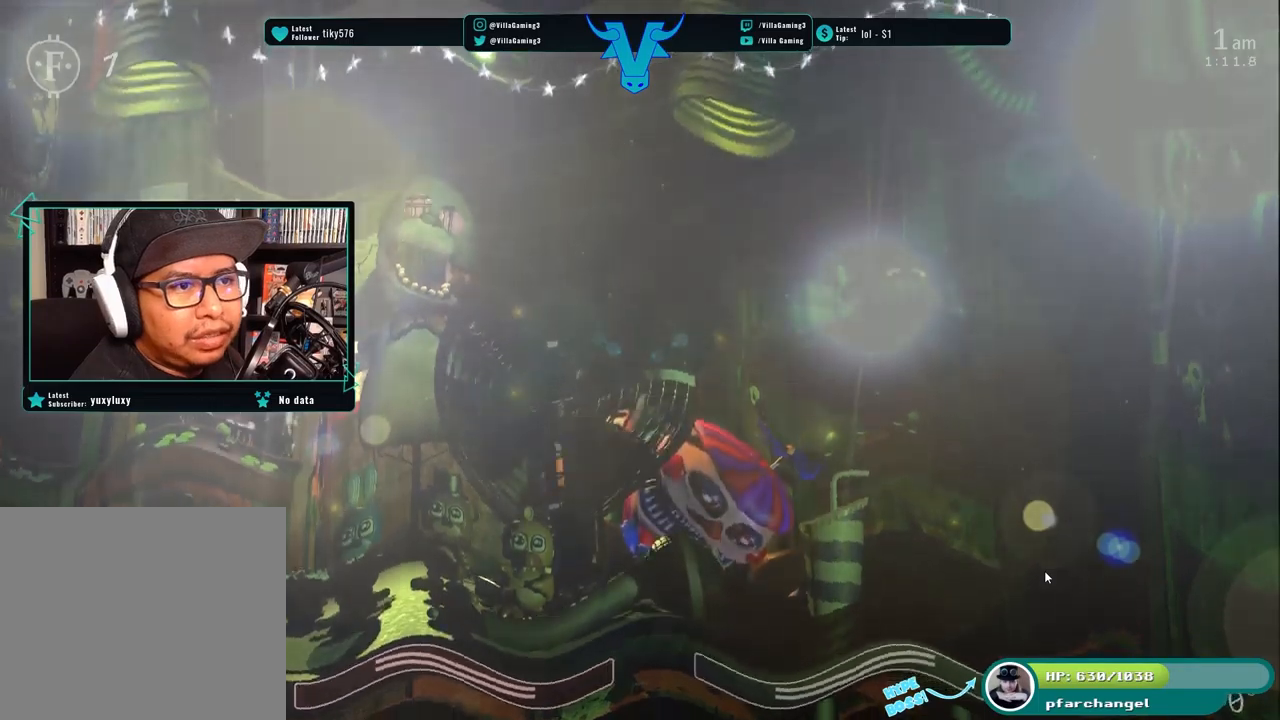
{"keys": ["s"], "events": [[383, "s", "down"]]}
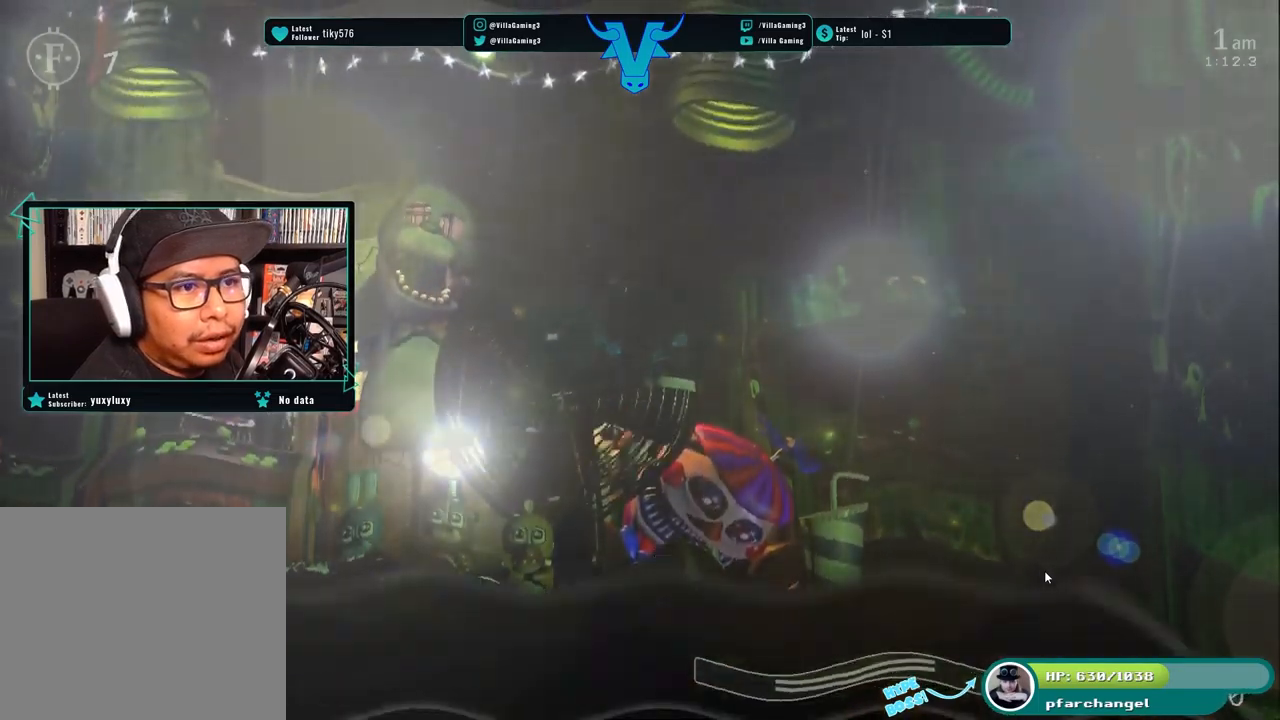
{"keys": []}